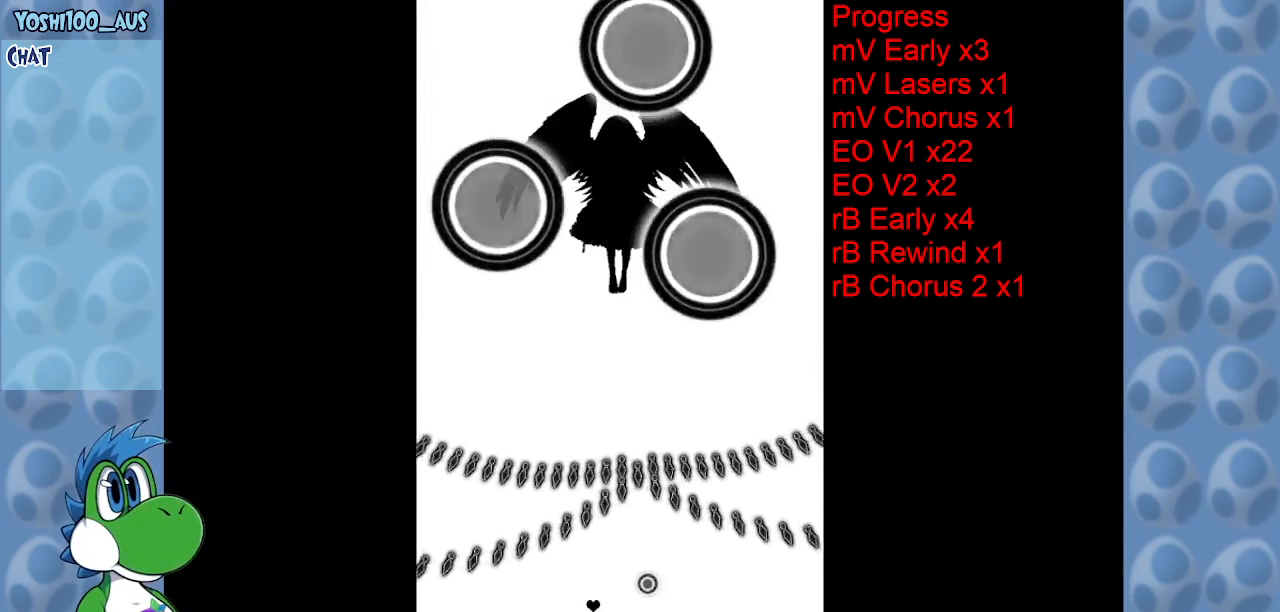
Gameplay with keyboard; each line is a JSON object with the keys held at the frame after it. "events" lists presses ("down") and releases ("up") of "c", "down", "left", "right", "up", "x" and "z" between this image and that frame as [ms after this image, input, new state], when the widget could be followed in between. No other keys are recorded. Mouse input is not recorded.
{"keys": [], "events": [[84, "right", "up"], [267, "left", "down"], [367, "left", "up"]]}
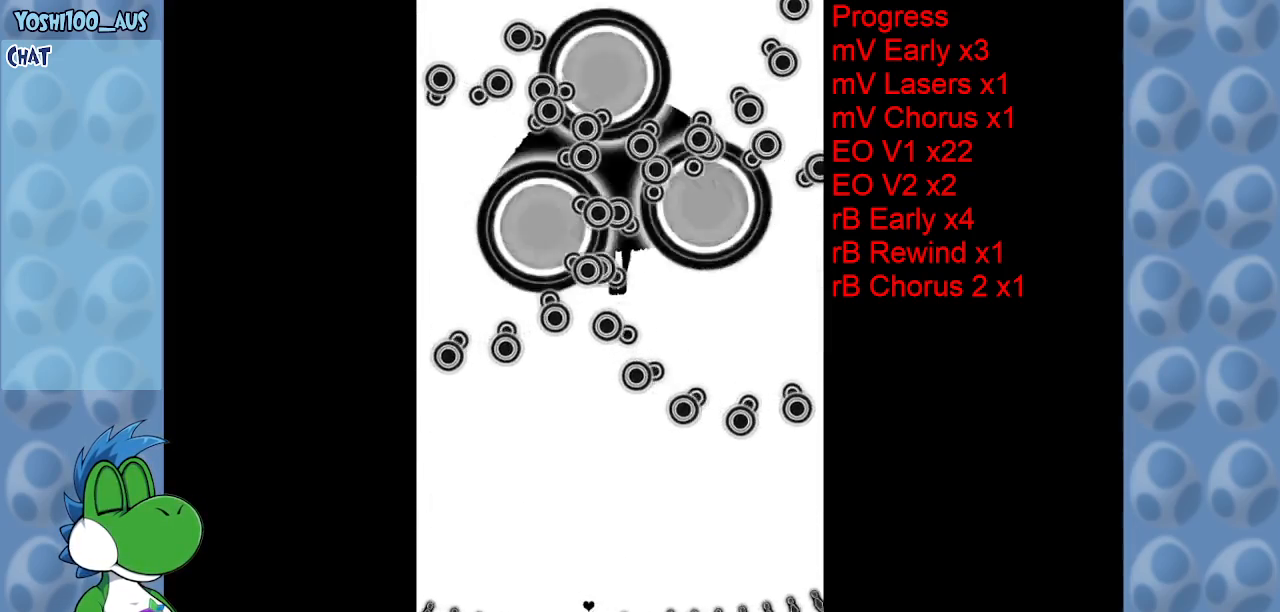
{"keys": ["right"], "events": [[100, "right", "down"]]}
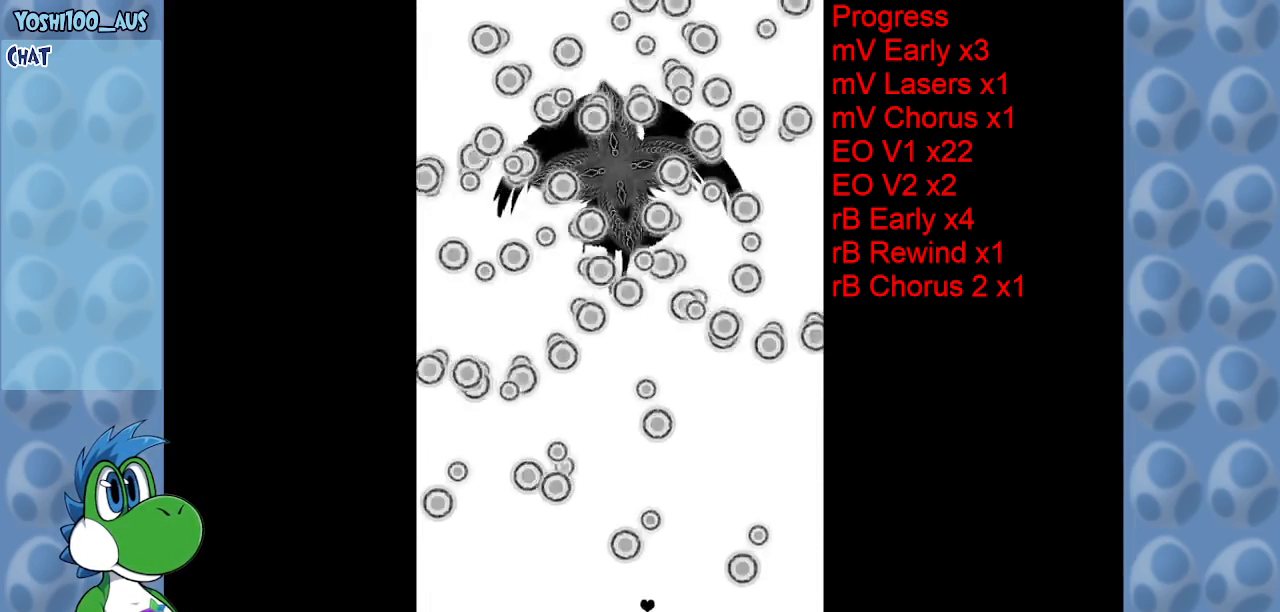
{"keys": [], "events": [[250, "right", "up"]]}
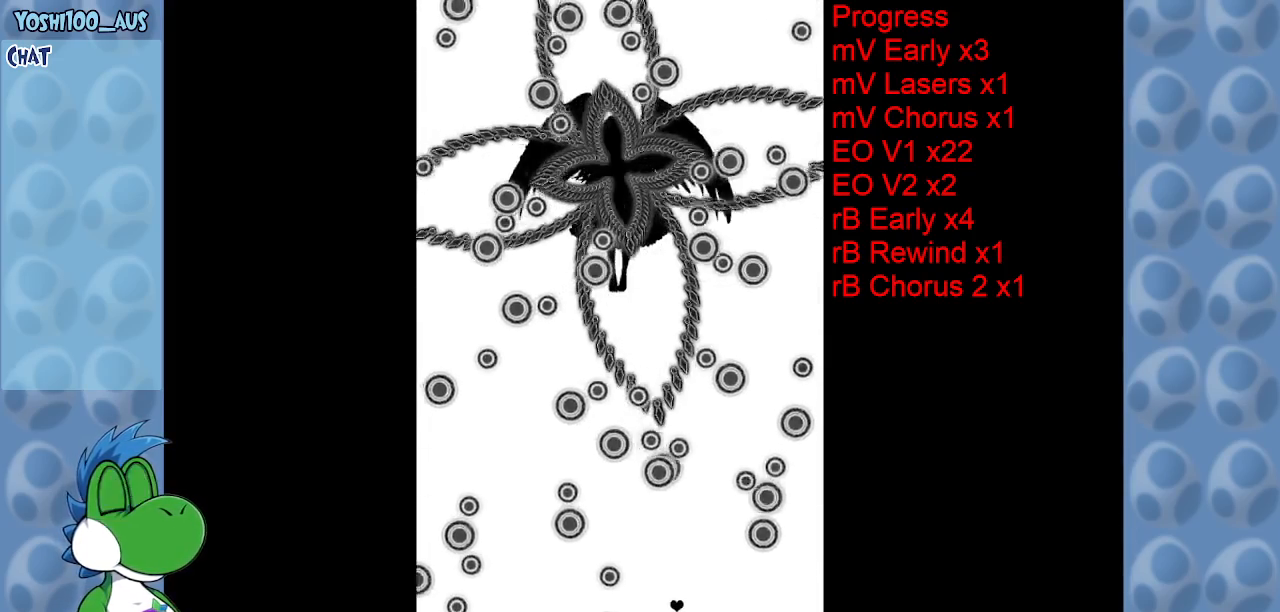
{"keys": [], "events": []}
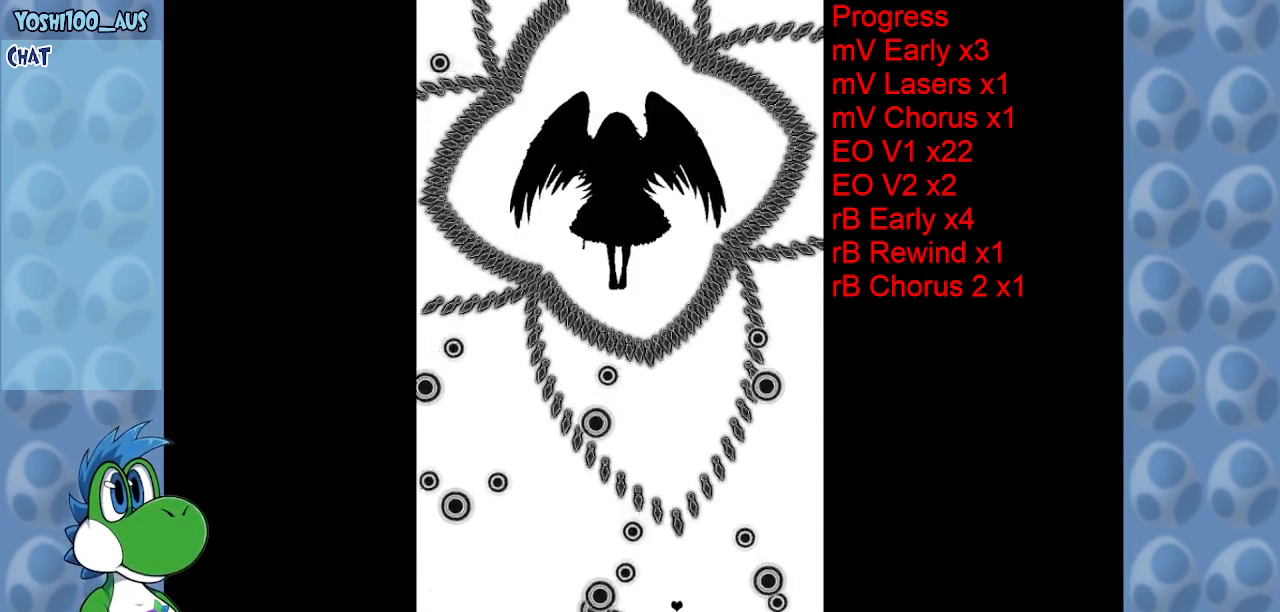
{"keys": [], "events": [[234, "right", "down"], [284, "right", "up"]]}
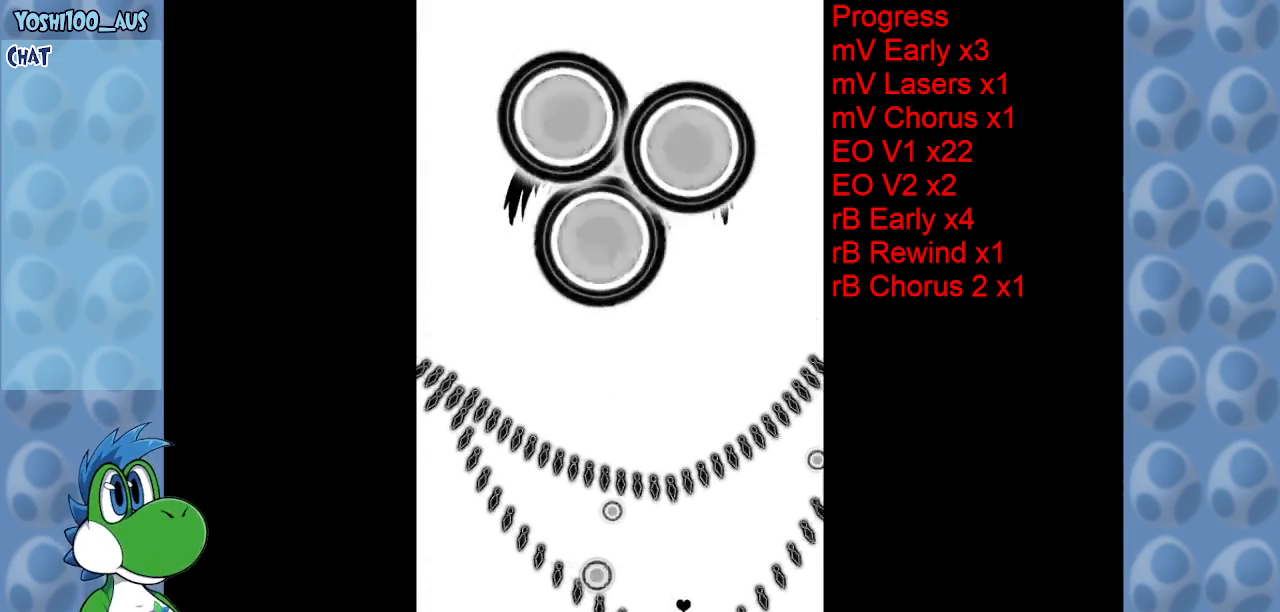
{"keys": [], "events": []}
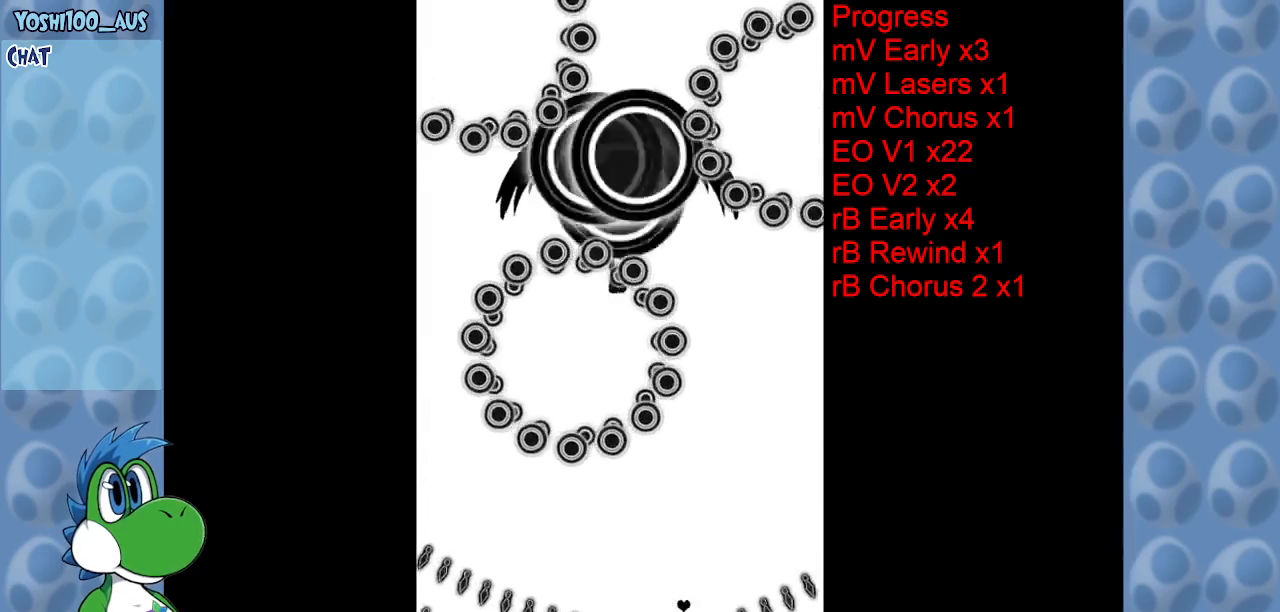
{"keys": [], "events": [[50, "left", "down"], [317, "left", "up"]]}
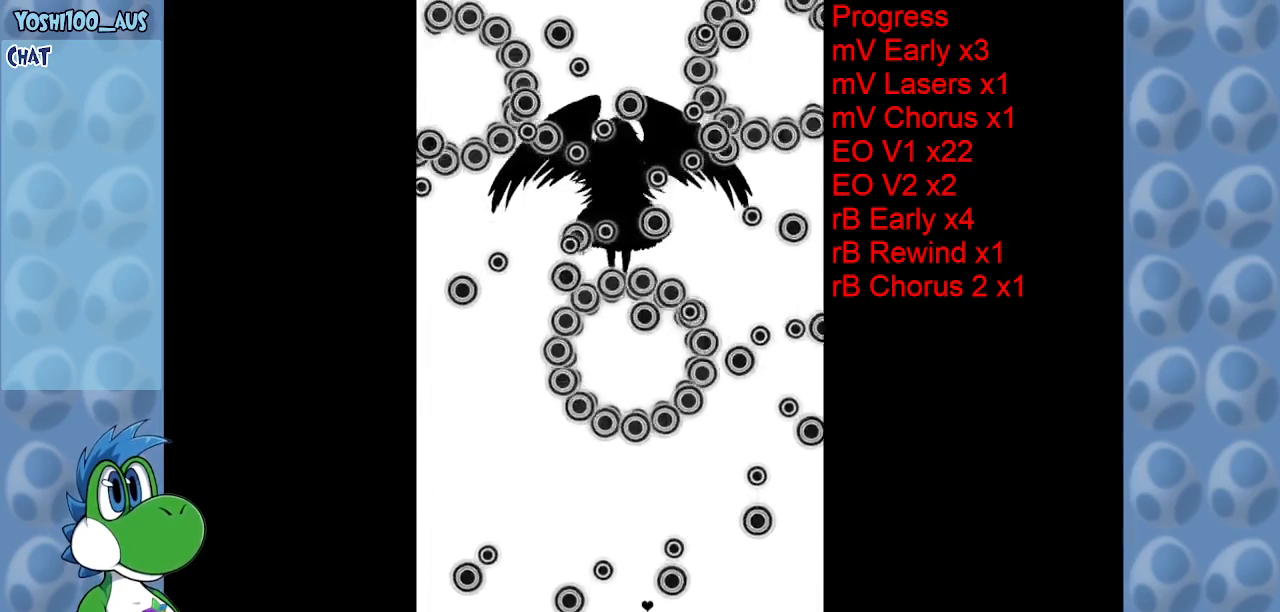
{"keys": ["left"], "events": [[200, "left", "down"]]}
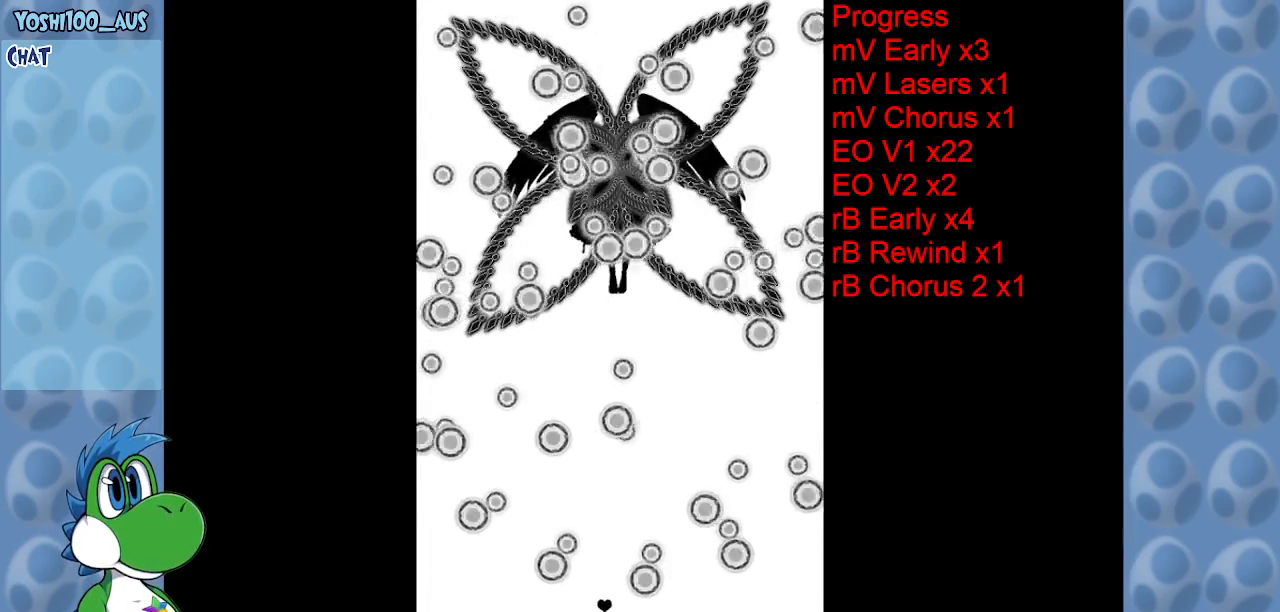
{"keys": [], "events": [[67, "left", "up"]]}
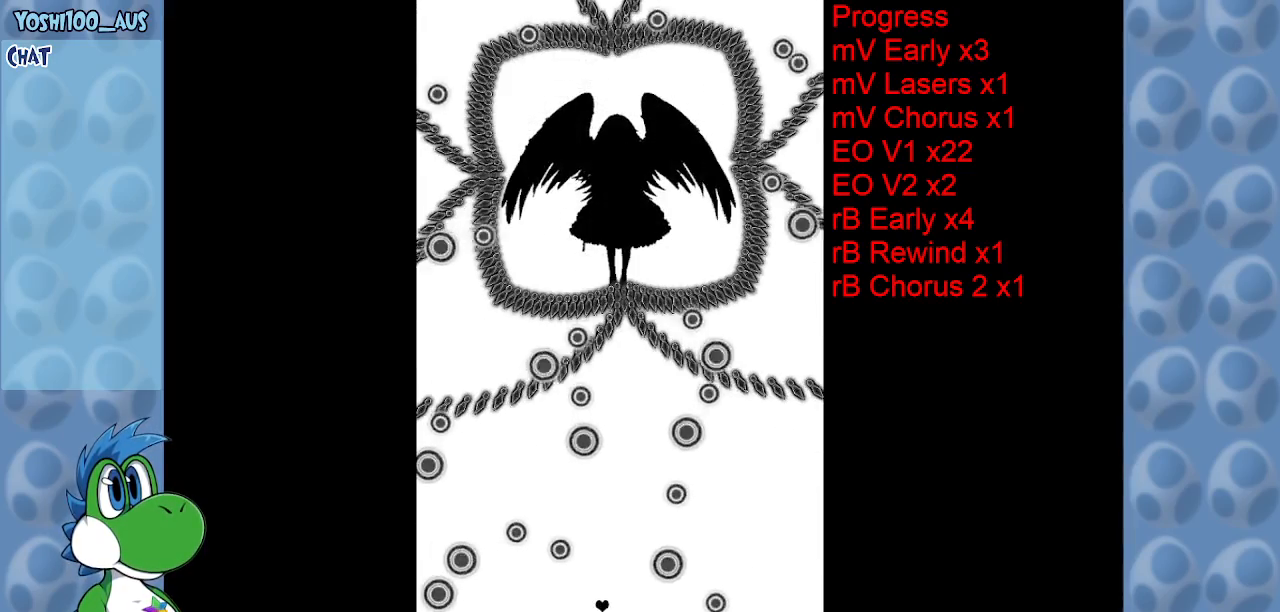
{"keys": [], "events": []}
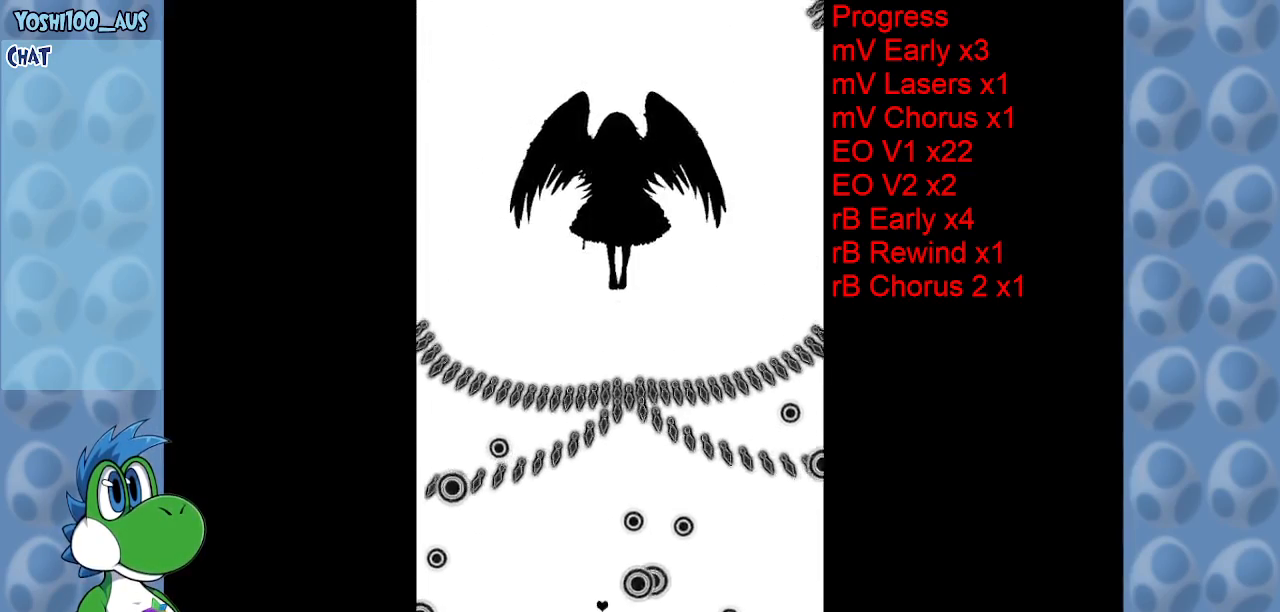
{"keys": [], "events": [[384, "right", "down"], [434, "right", "up"]]}
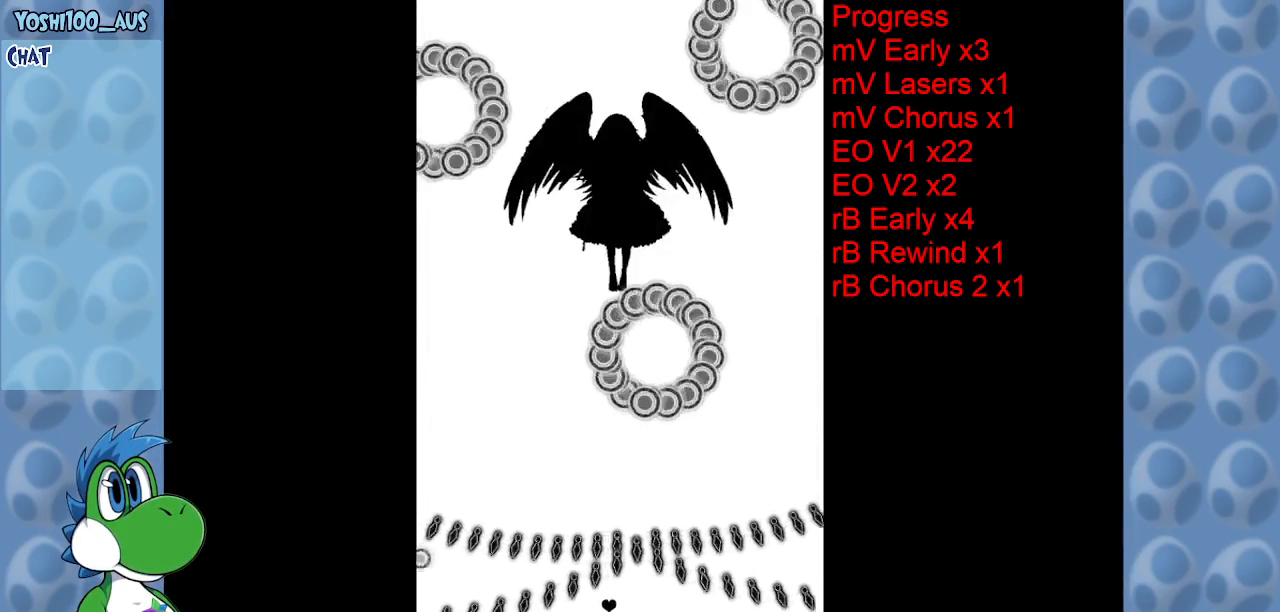
{"keys": ["left"], "events": [[400, "left", "down"]]}
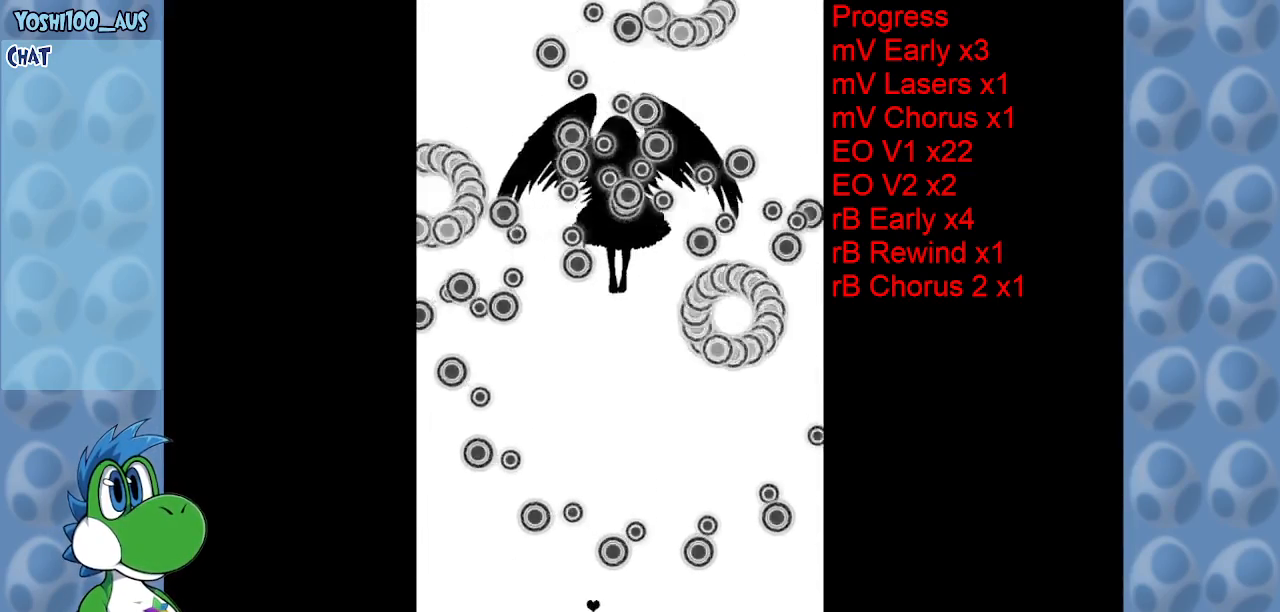
{"keys": [], "events": [[184, "left", "up"]]}
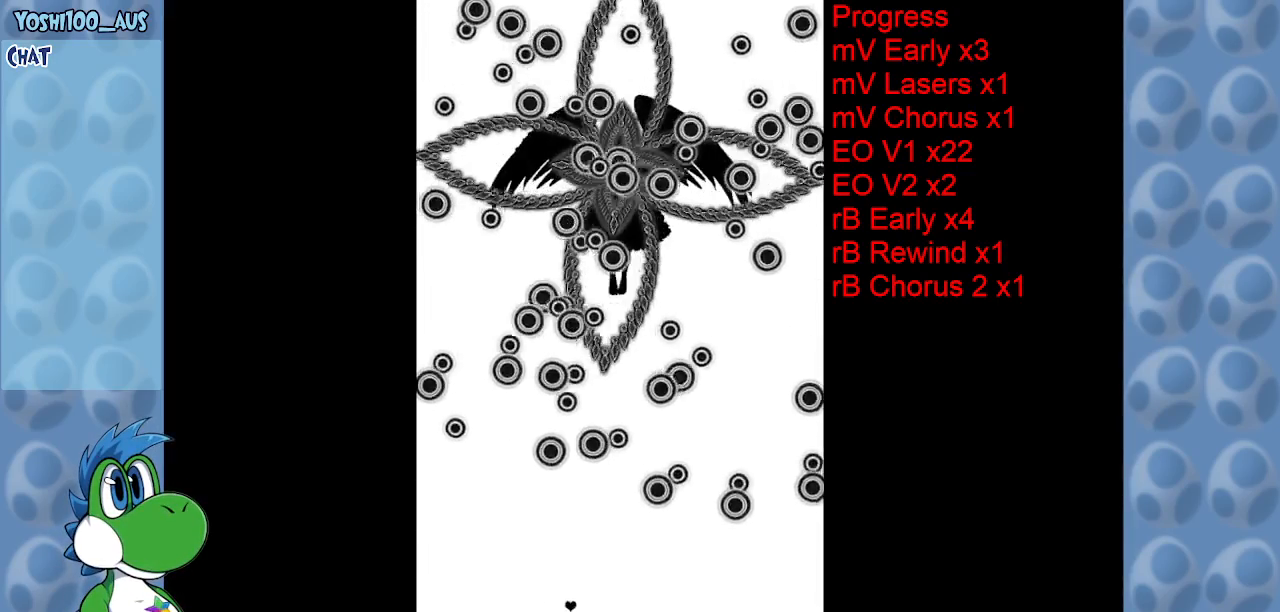
{"keys": [], "events": [[284, "left", "down"], [384, "left", "up"]]}
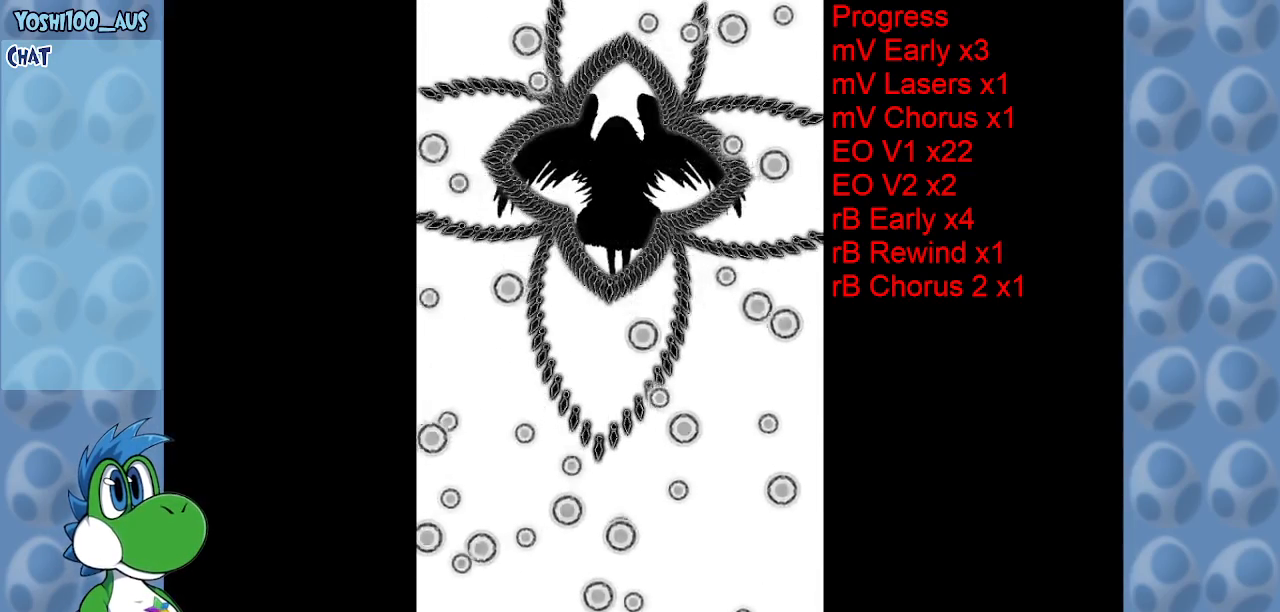
{"keys": ["right"], "events": [[300, "right", "down"]]}
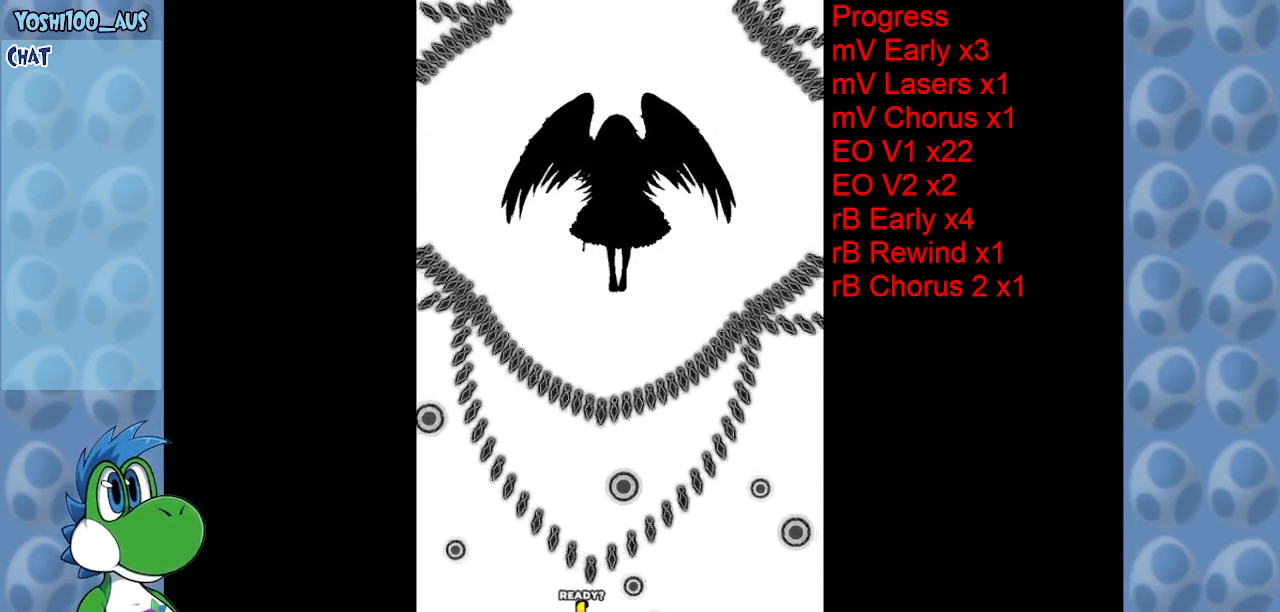
{"keys": ["z"], "events": [[34, "right", "up"], [84, "z", "down"], [234, "z", "up"], [367, "left", "down"], [417, "left", "up"], [450, "z", "down"]]}
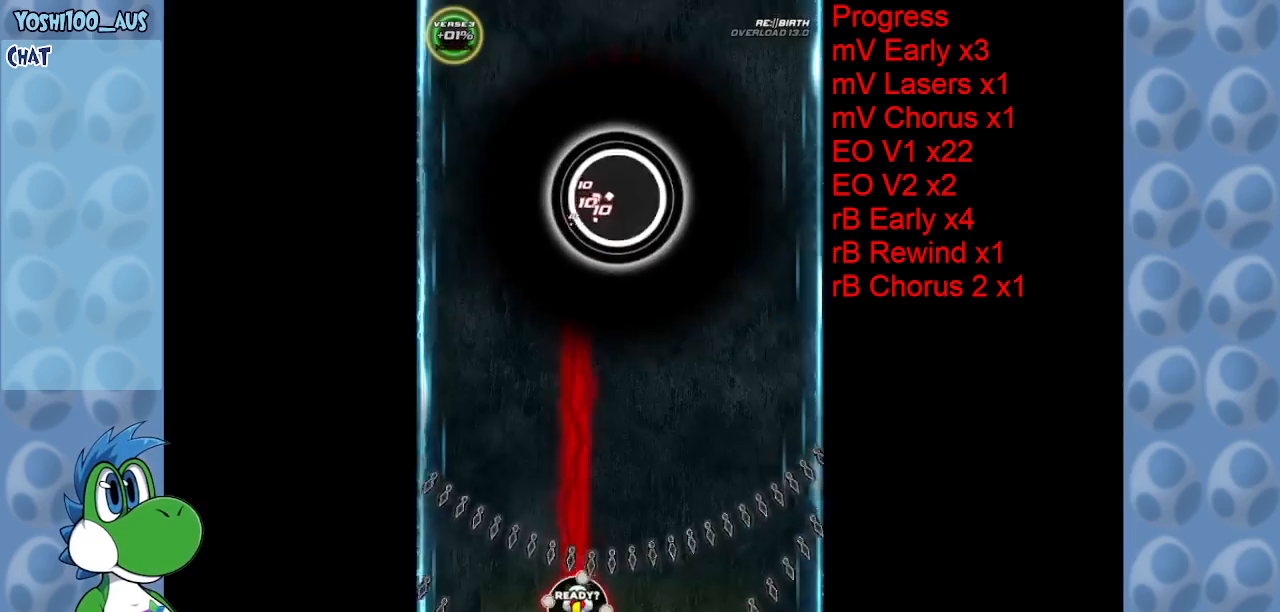
{"keys": ["z"], "events": [[150, "z", "up"], [334, "z", "down"]]}
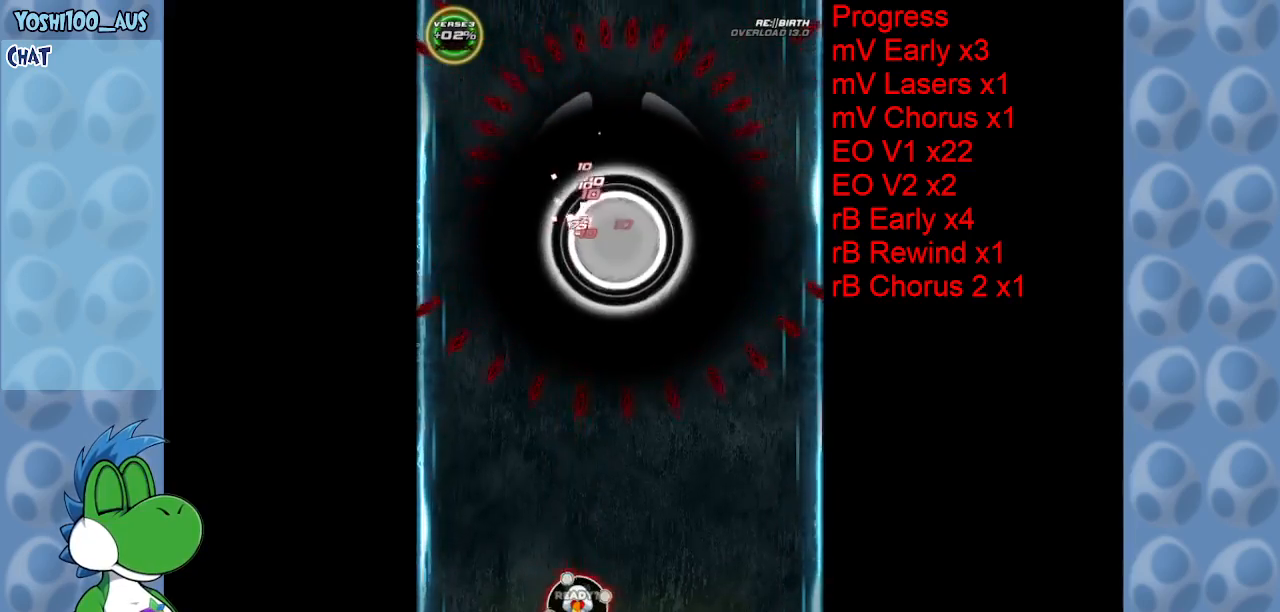
{"keys": ["right"], "events": [[17, "z", "up"], [200, "z", "down"], [400, "z", "up"], [500, "right", "down"]]}
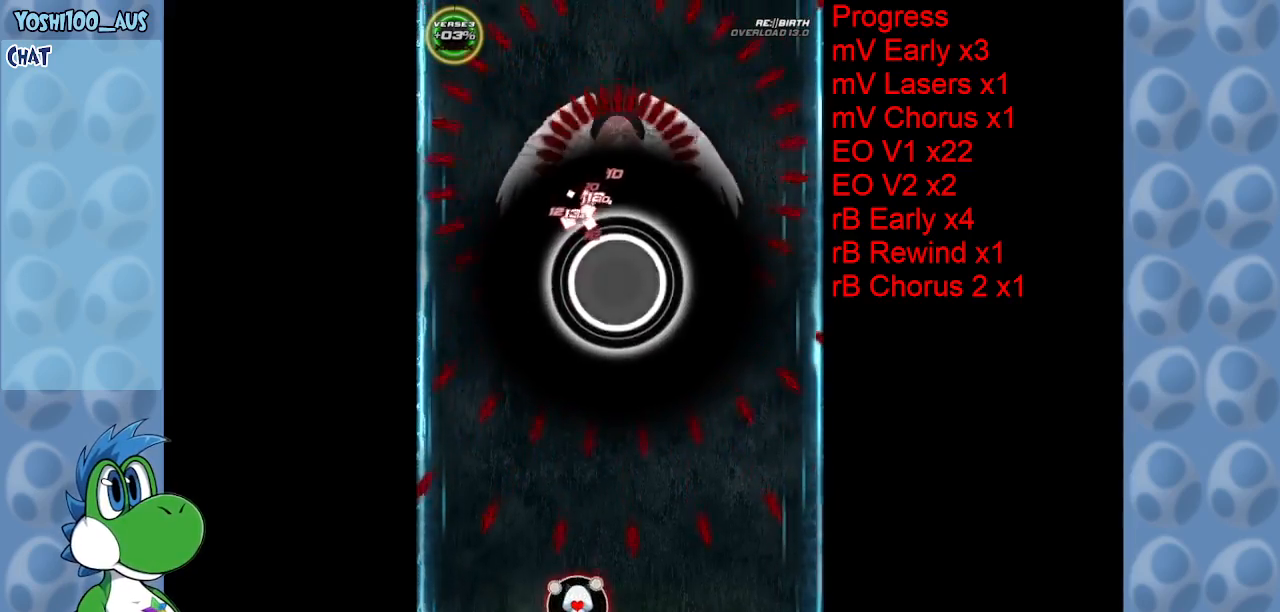
{"keys": [], "events": [[84, "z", "down"], [117, "down", "down"], [217, "right", "up"], [267, "z", "up"], [467, "down", "up"]]}
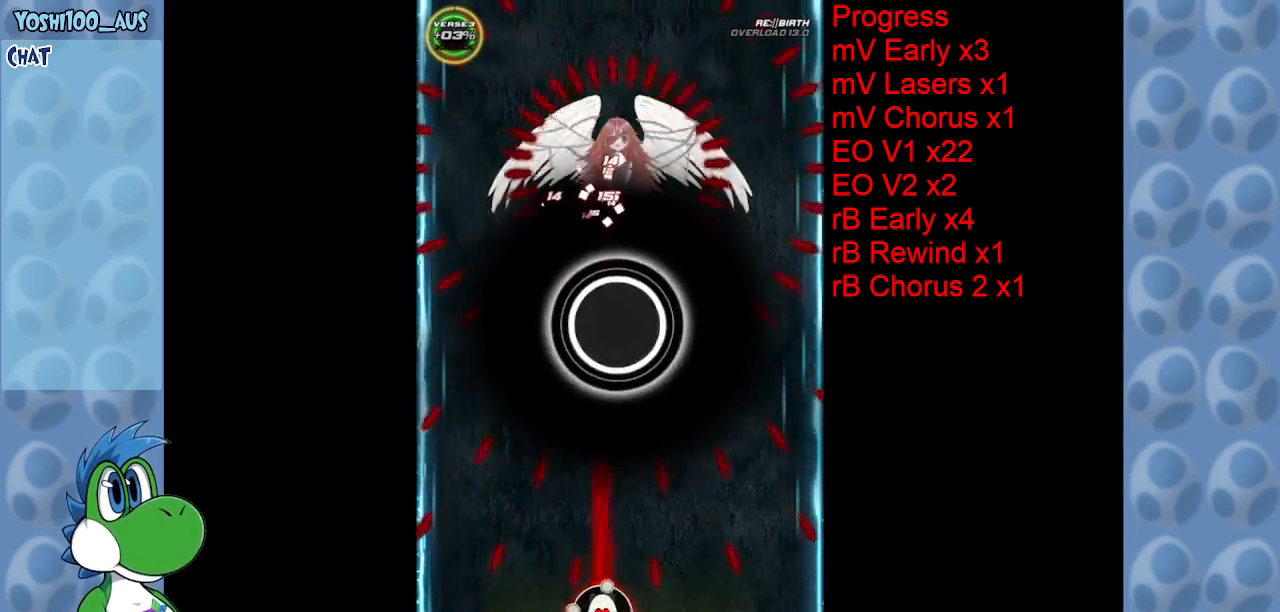
{"keys": ["z"], "events": [[17, "z", "down"], [150, "right", "down"], [150, "z", "up"], [284, "right", "up"], [384, "z", "down"]]}
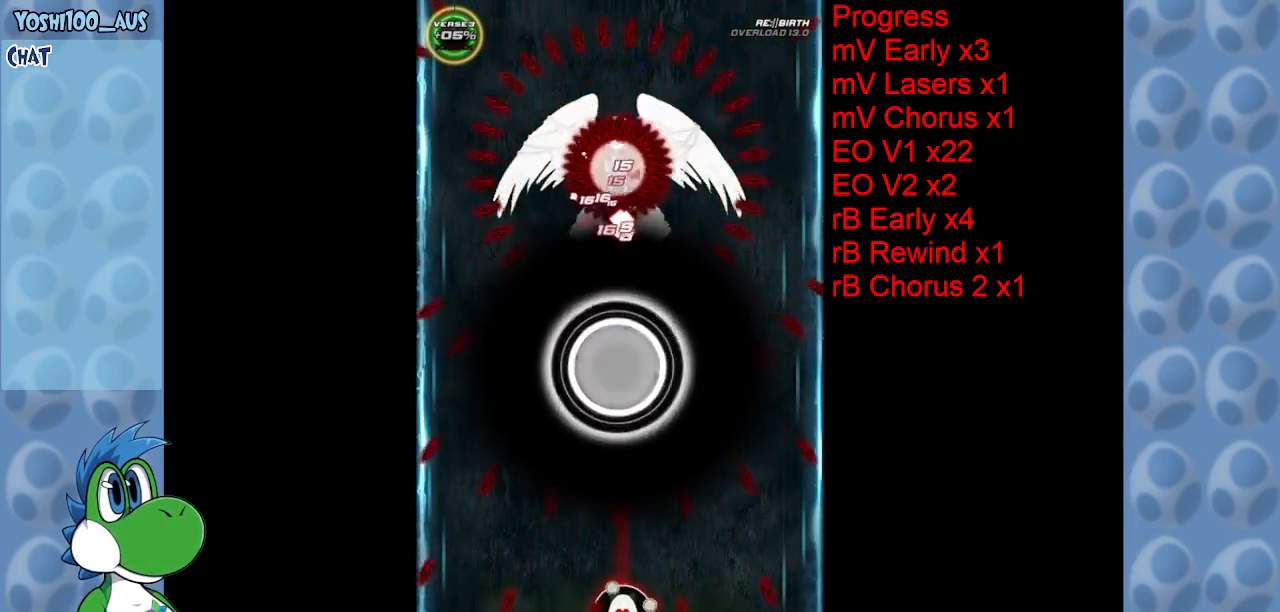
{"keys": [], "events": [[17, "z", "up"], [167, "left", "down"], [217, "z", "down"], [400, "z", "up"], [434, "left", "up"]]}
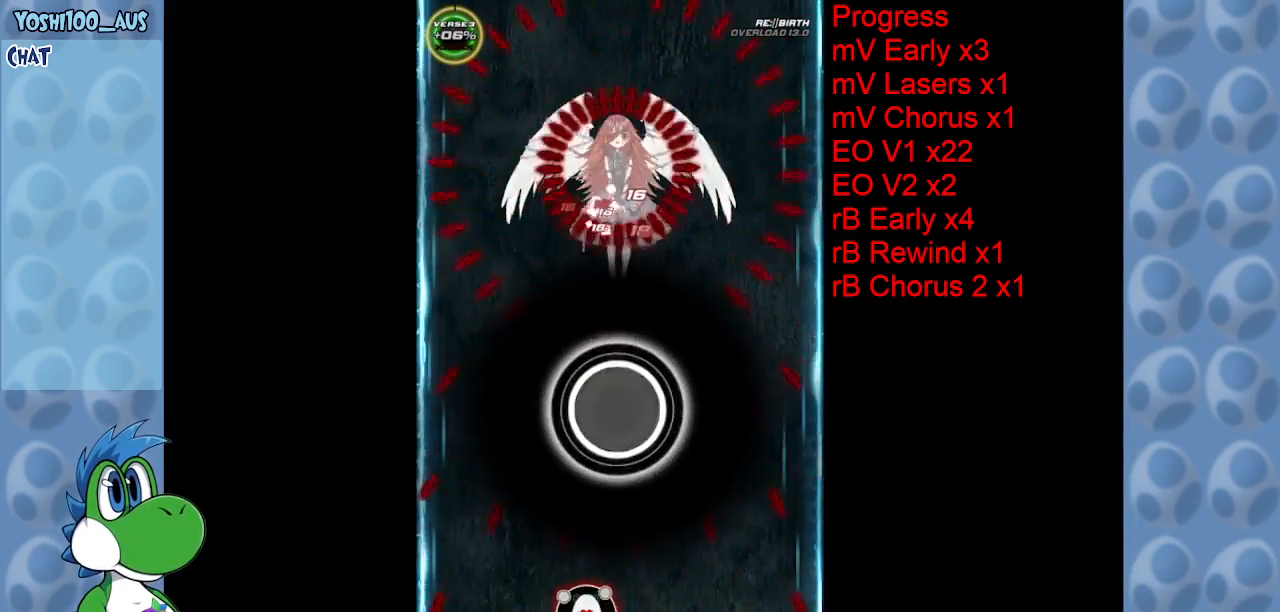
{"keys": ["left", "z"], "events": [[134, "z", "down"], [267, "z", "up"], [367, "left", "down"], [500, "z", "down"]]}
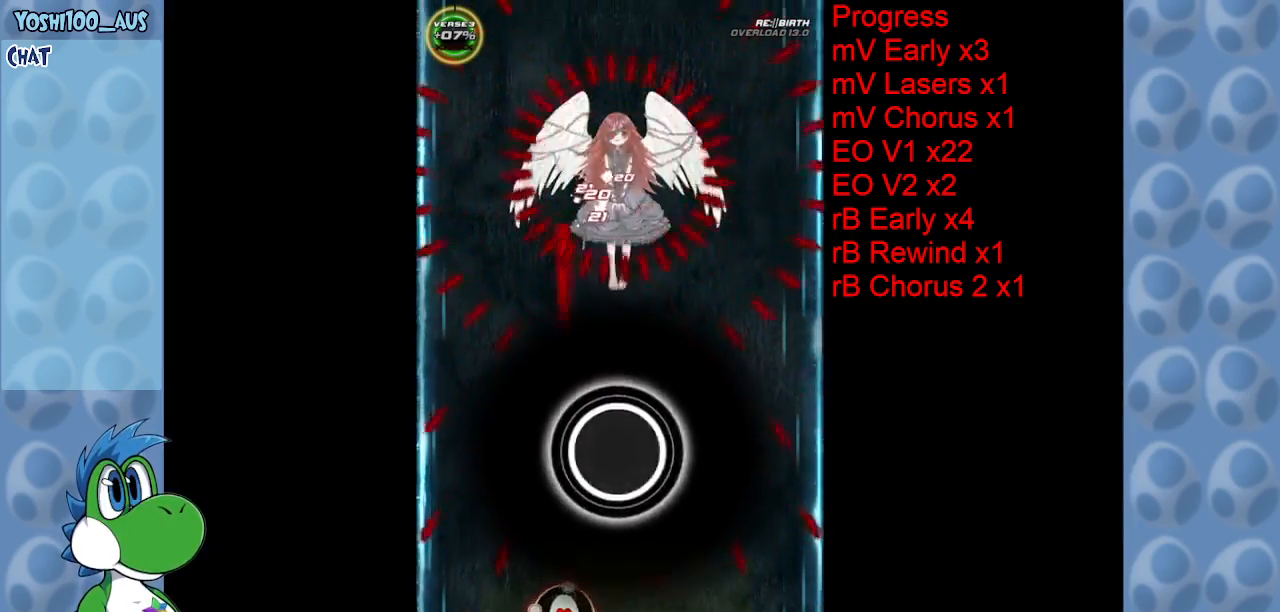
{"keys": ["z"], "events": [[134, "left", "up"], [134, "z", "up"], [384, "z", "down"]]}
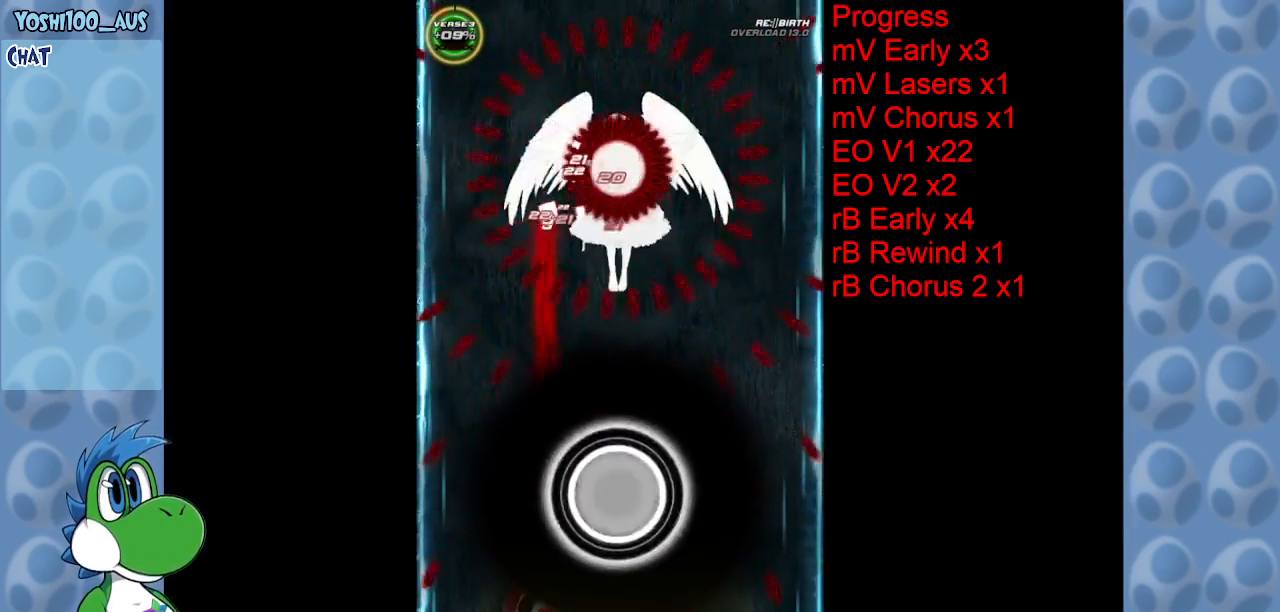
{"keys": [], "events": [[17, "right", "down"], [17, "z", "up"], [67, "right", "up"], [167, "left", "down"], [267, "z", "down"], [434, "z", "up"], [484, "left", "up"]]}
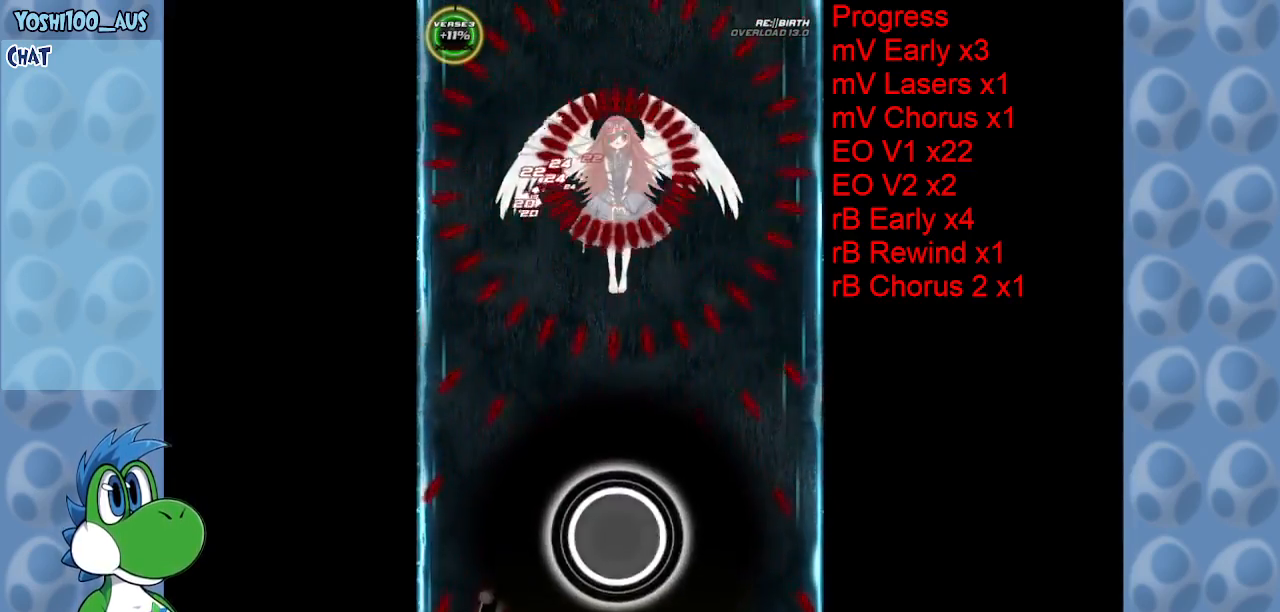
{"keys": ["right", "z"], "events": [[134, "z", "down"], [317, "z", "up"], [417, "right", "down"], [500, "z", "down"]]}
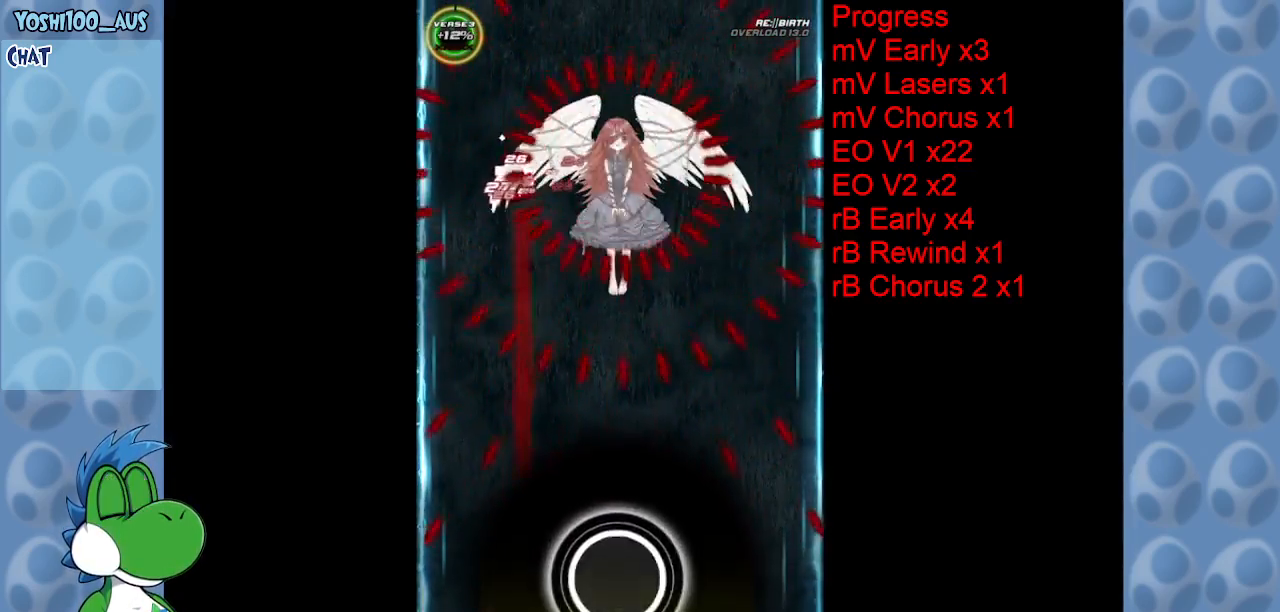
{"keys": ["up", "z"], "events": [[50, "right", "up"], [184, "z", "up"], [334, "left", "down"], [384, "up", "down"], [384, "z", "down"], [467, "left", "up"]]}
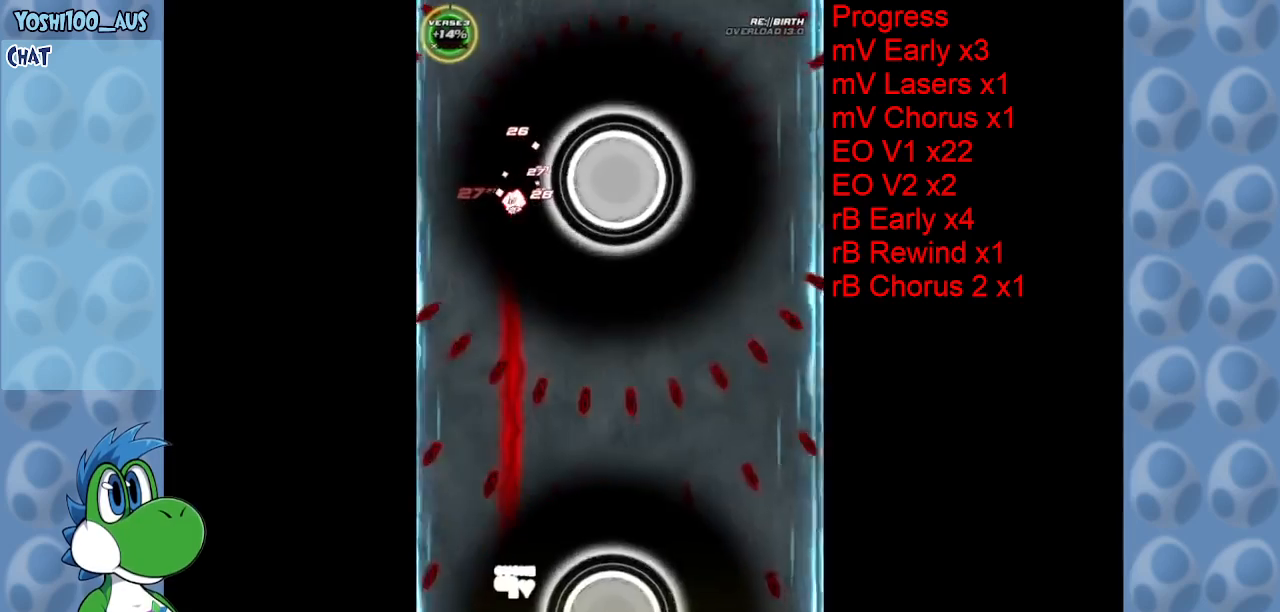
{"keys": ["up"], "events": [[17, "z", "up"], [250, "z", "down"], [400, "z", "up"]]}
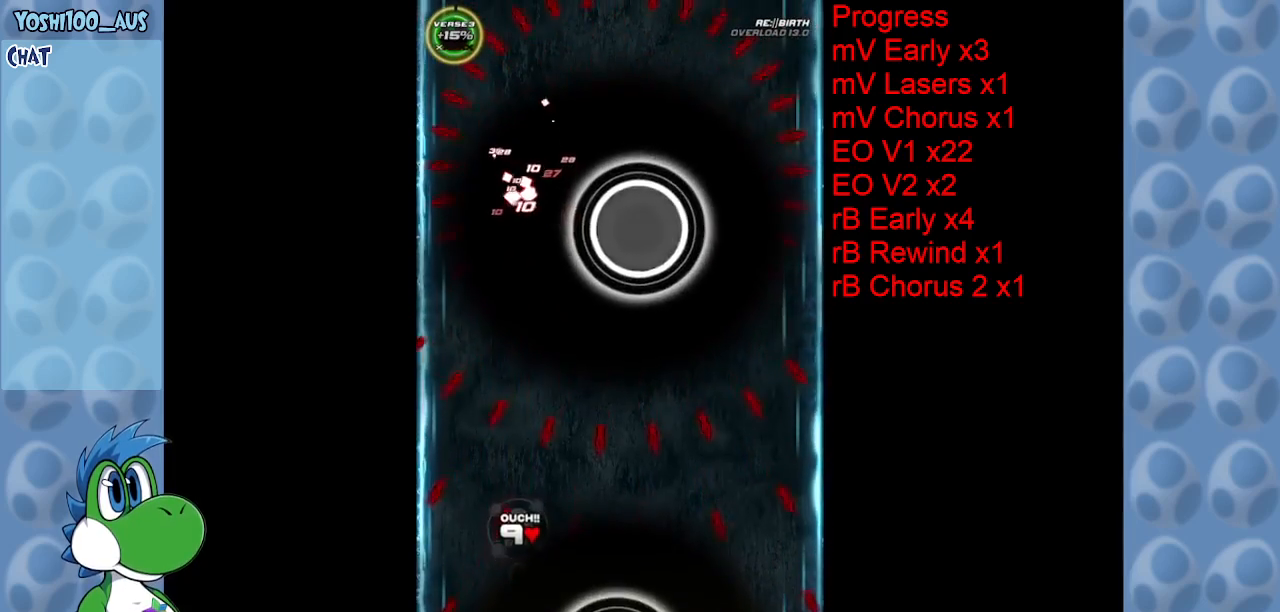
{"keys": ["down", "z"], "events": [[34, "right", "down"], [84, "z", "down"], [134, "up", "up"], [284, "z", "up"], [417, "down", "down"], [417, "right", "up"], [500, "z", "down"]]}
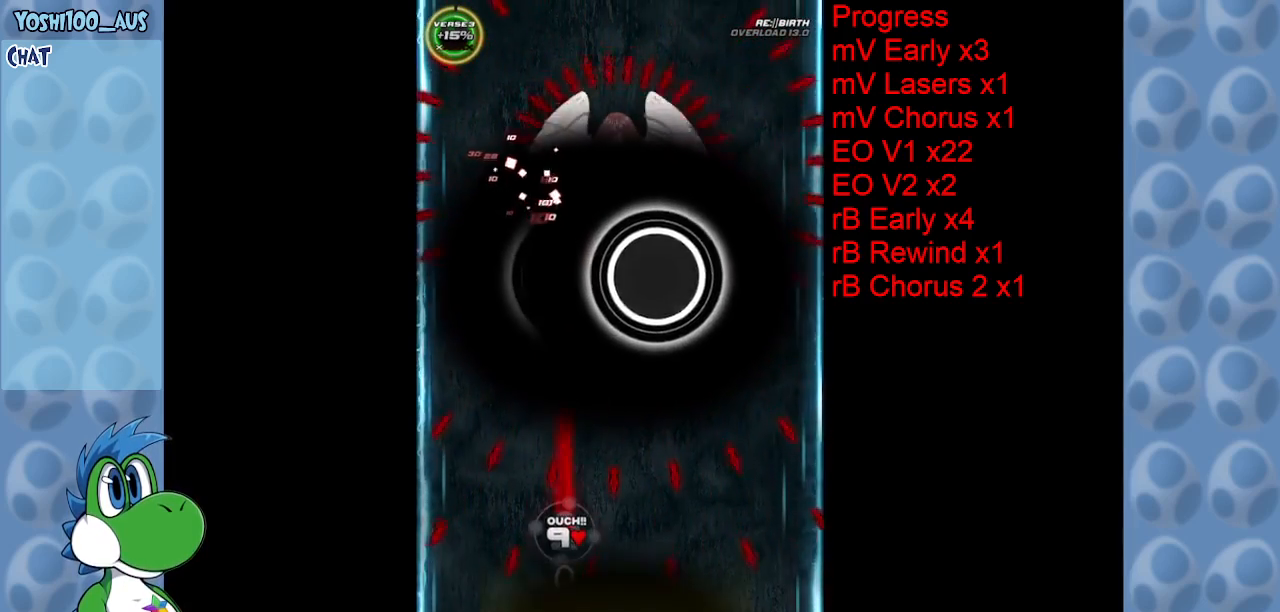
{"keys": [], "events": [[100, "z", "up"], [250, "right", "down"], [334, "down", "up"], [334, "right", "up"], [334, "z", "down"], [467, "z", "up"]]}
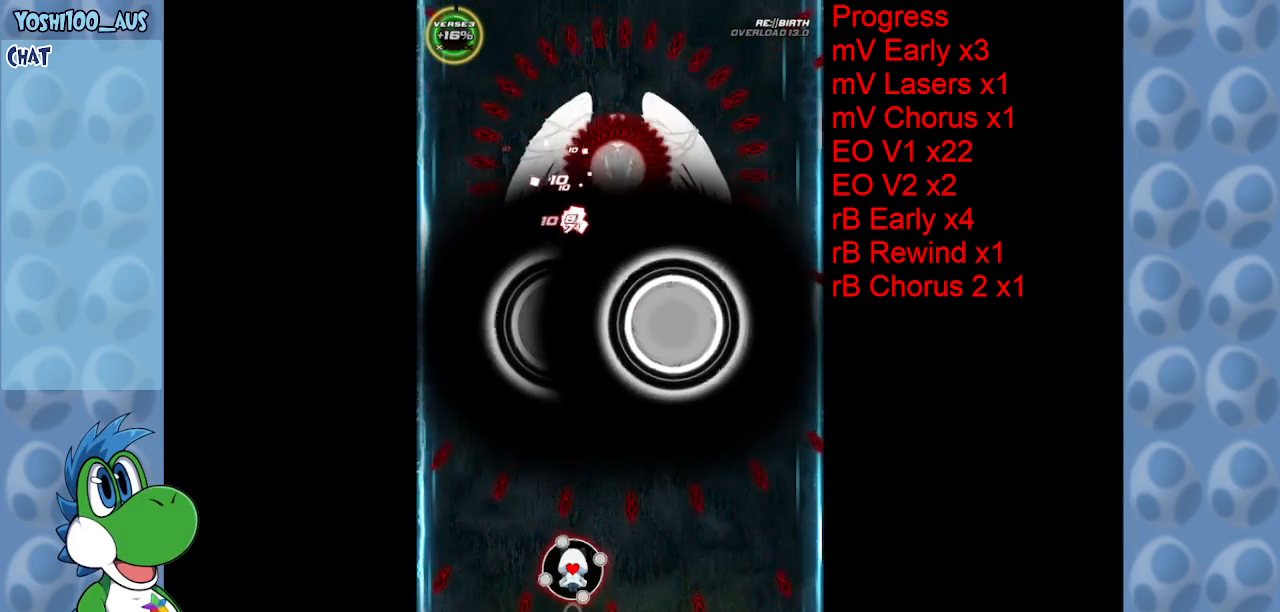
{"keys": [], "events": [[250, "z", "down"], [300, "x", "down"], [350, "z", "up"], [434, "x", "up"]]}
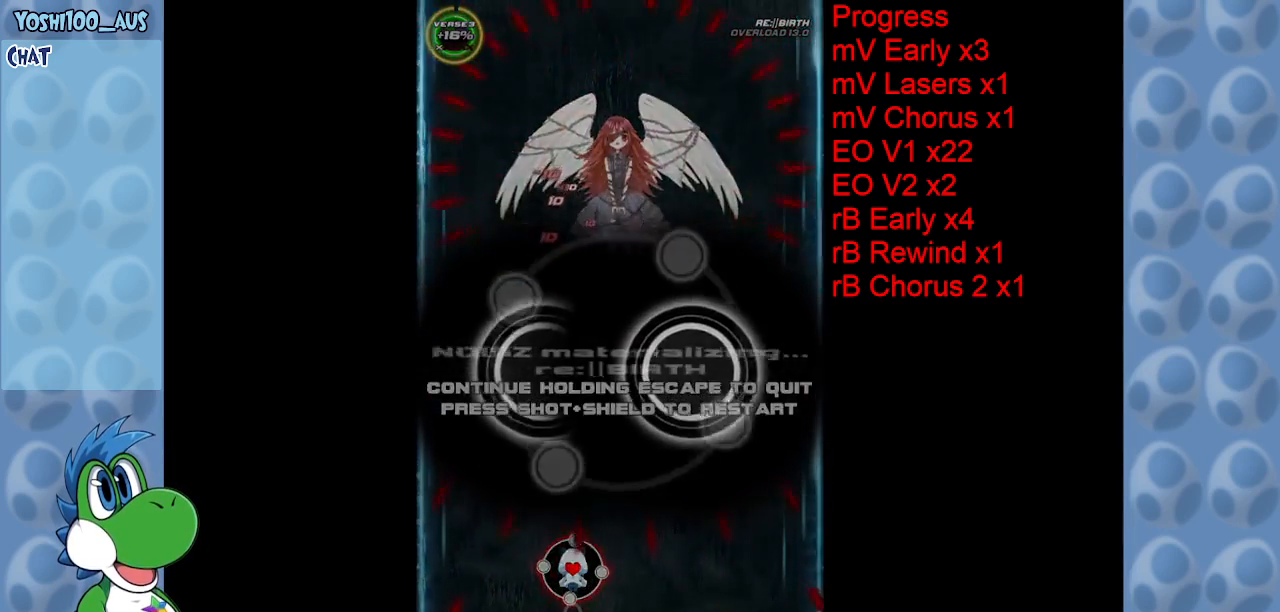
{"keys": [], "events": []}